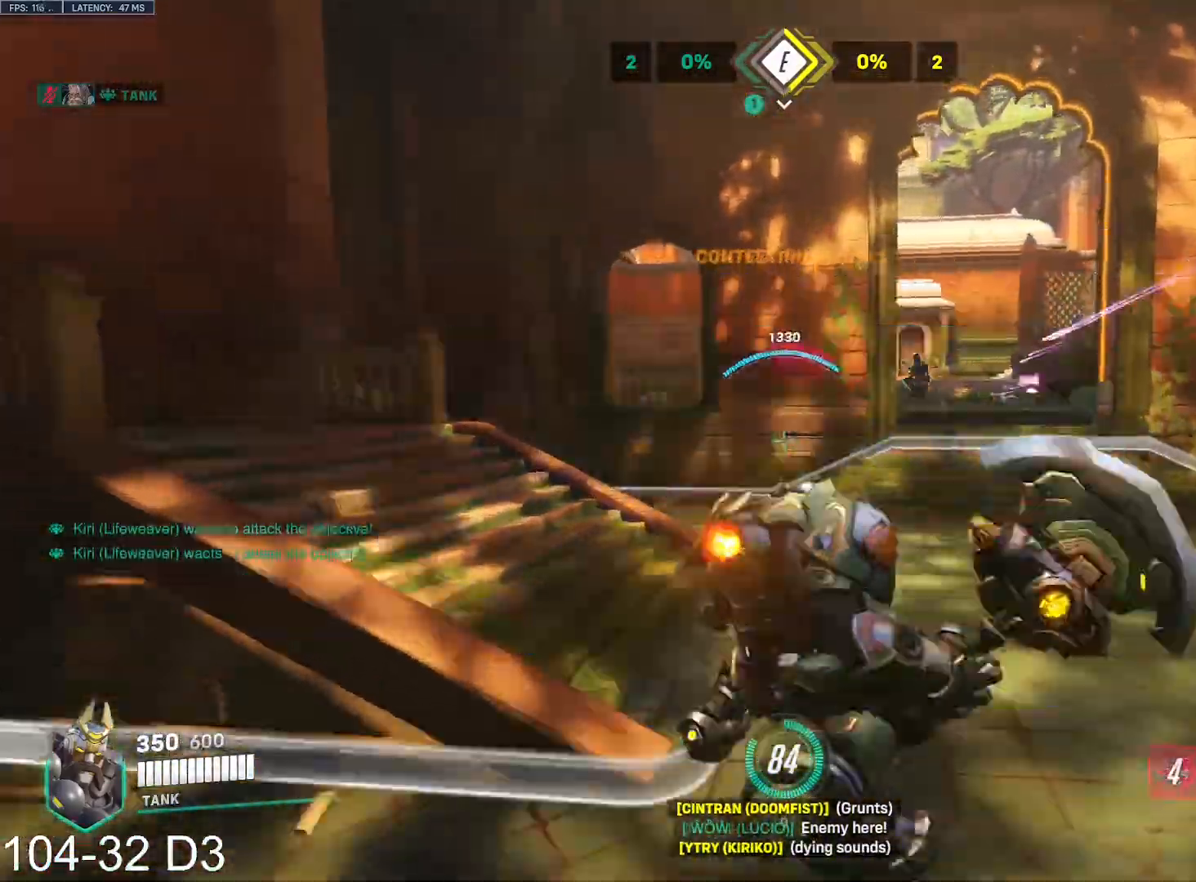
Gameplay with keyboard and mouse; each line is a JSON object with the keys and mouse buttons held at the frame after it. "events" lists presses ("down") and releases ("up") of "a", "ctrl", "d", "e", "f", "q", "r", "s", "shift", "space", "tab", "w", "mouse_left", "mouse_wheel", "mouse_right", "mouse_mb4" and "mouse_mb5" between this image and that frame as [ms after this image, input, new state], when the widget could be followed in between. "mouse_left", "mouse_wheel", "mouse_right", "mouse_mb4", "mouse_mb5" = the "left", "wheel", "right", "mb4", "mb5" buttons of the "mouse" list. No other keys are recorded. "wheel" means that the mouse wheel is clicked or scrolled. Mouse movement is not recorded.
{"keys": ["d", "w"], "mouse": ["left"], "events": [[17, "space", "up"], [84, "e", "up"], [134, "mouse_left", "down"], [267, "mouse_right", "up"], [317, "d", "down"]]}
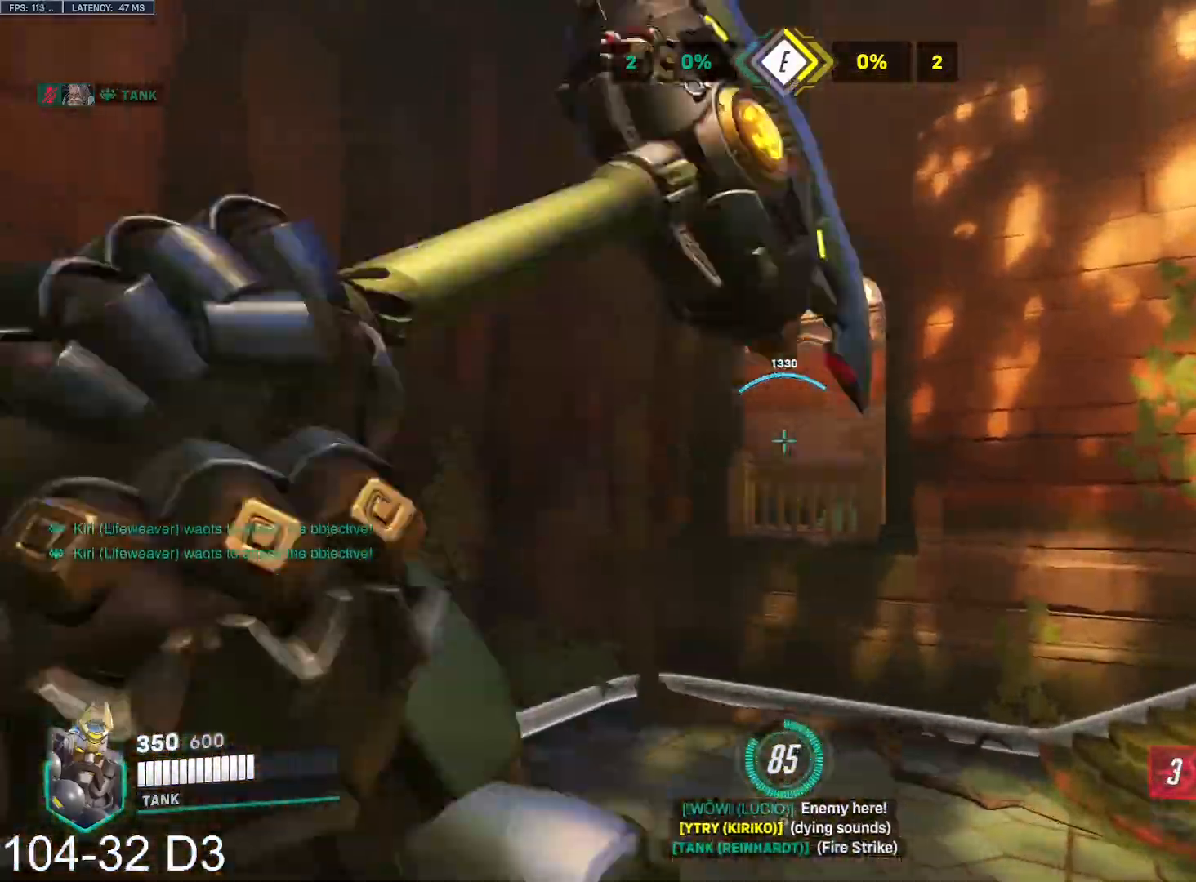
{"keys": ["a", "w"], "mouse": []}
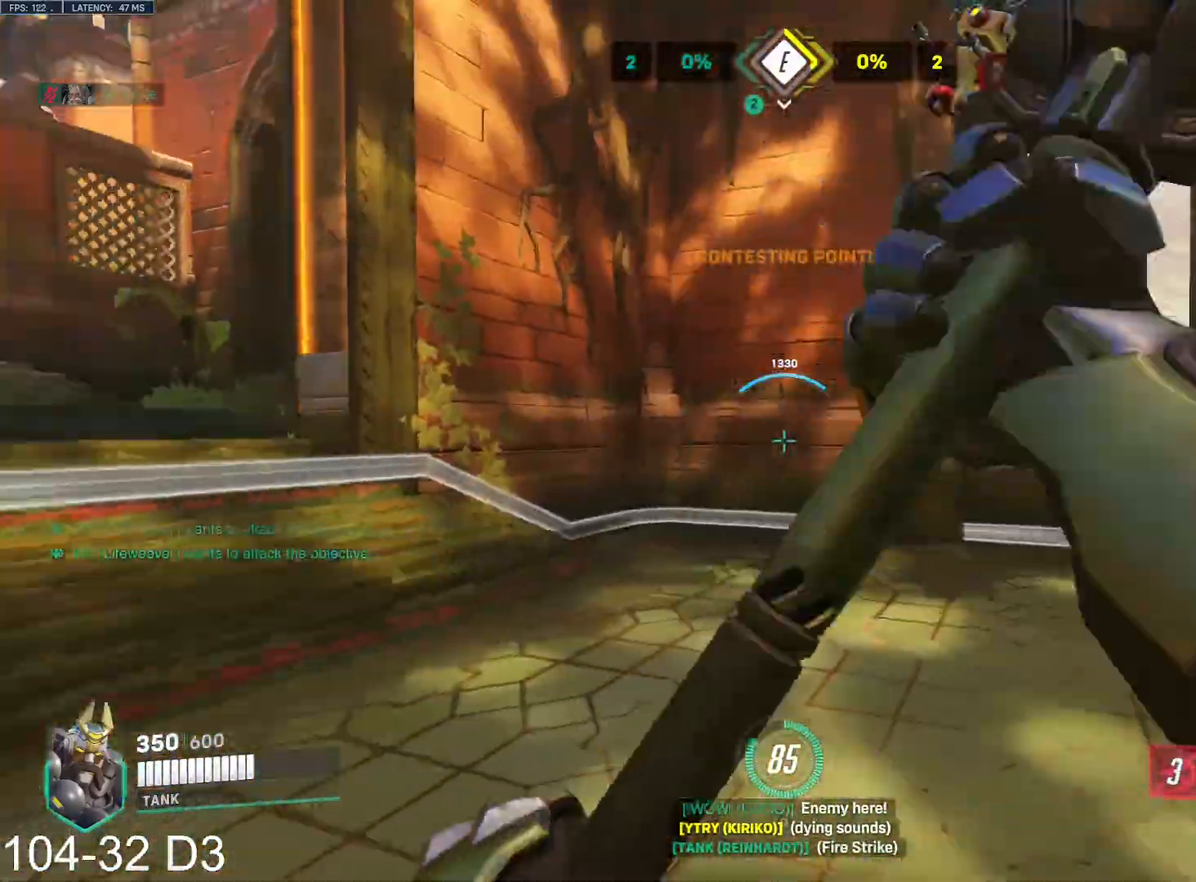
{"keys": ["d", "w"], "mouse": ["right"], "events": [[50, "a", "up"], [100, "d", "down"], [350, "mouse_left", "down"], [367, "space", "down"], [384, "tab", "down"], [401, "tab", "up"], [417, "mouse_right", "down"], [451, "space", "up"], [484, "mouse_left", "up"]]}
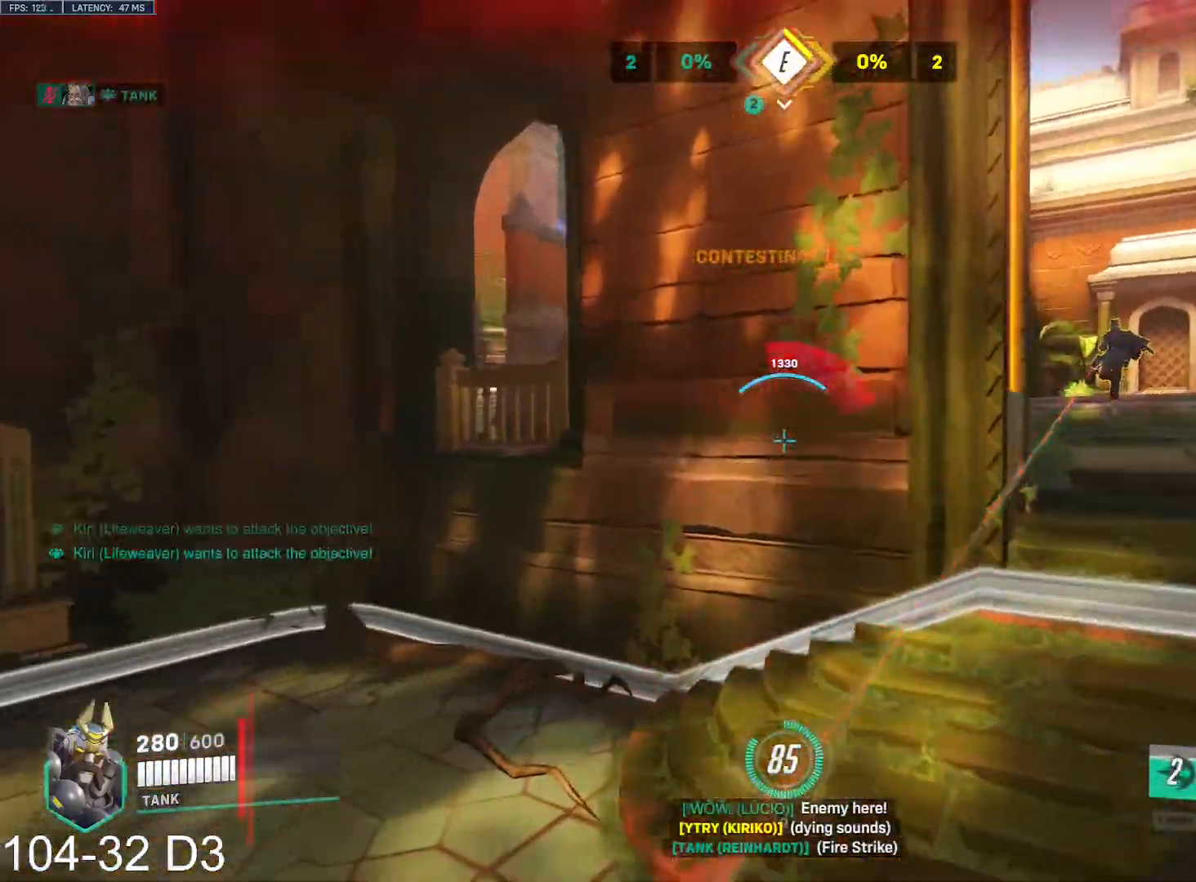
{"keys": ["d"], "mouse": ["left", "right"], "events": [[483, "mouse_left", "down"], [500, "w", "up"]]}
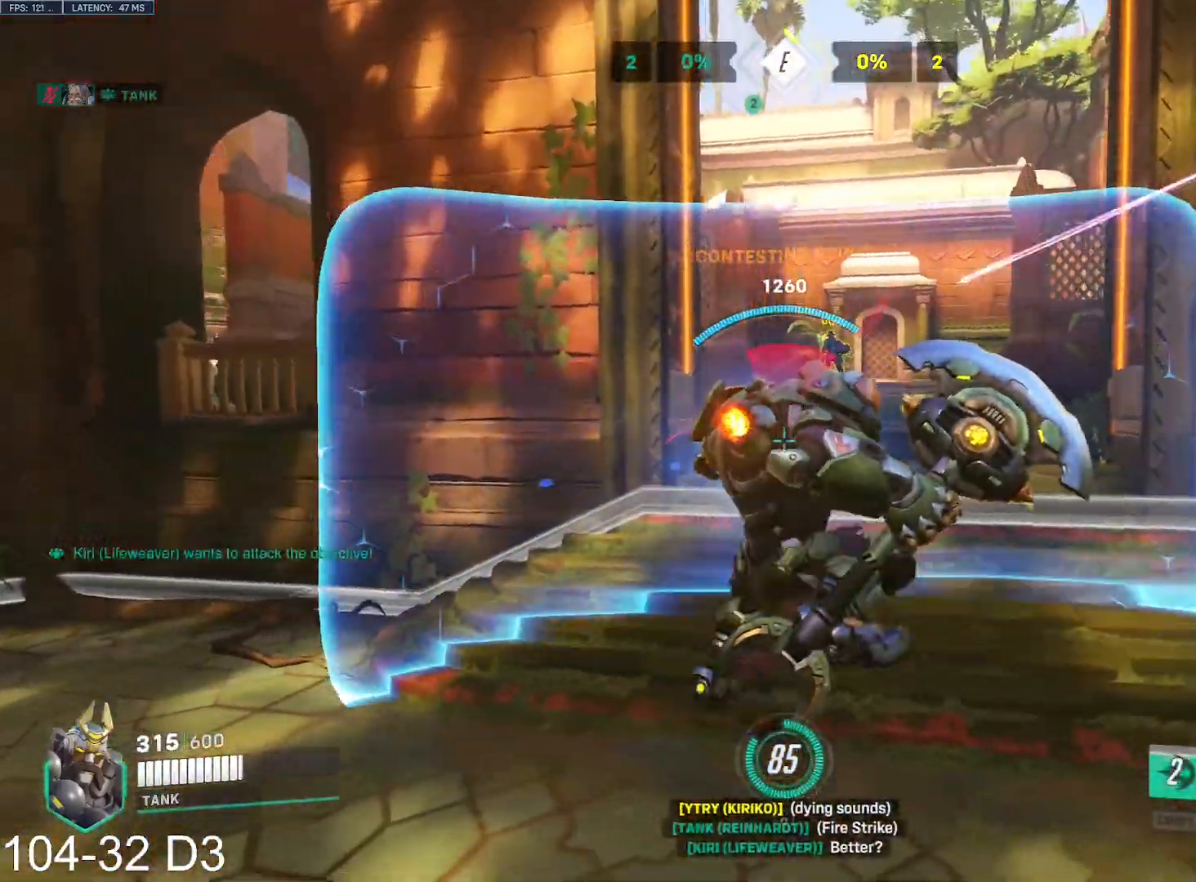
{"keys": [], "mouse": ["left", "right"], "events": [[34, "d", "up"]]}
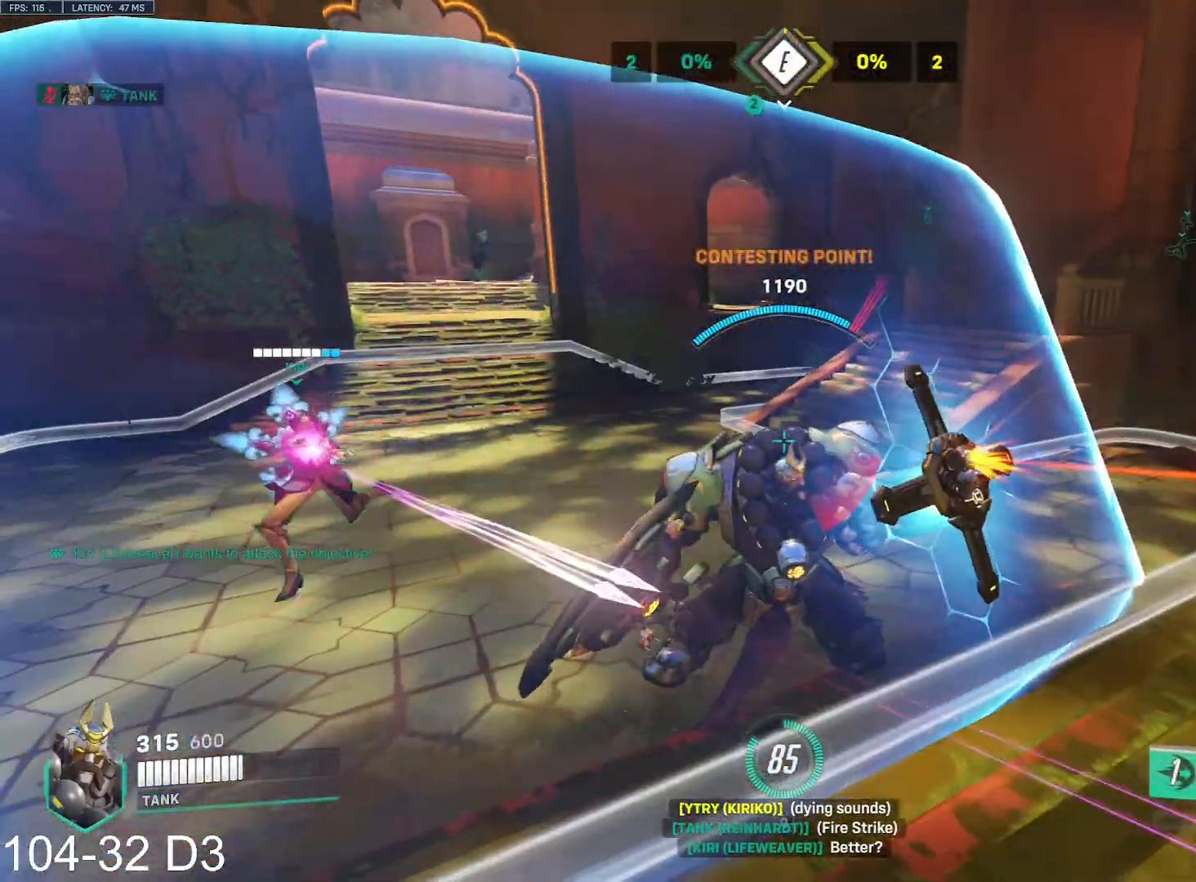
{"keys": [], "mouse": ["left", "right"], "events": []}
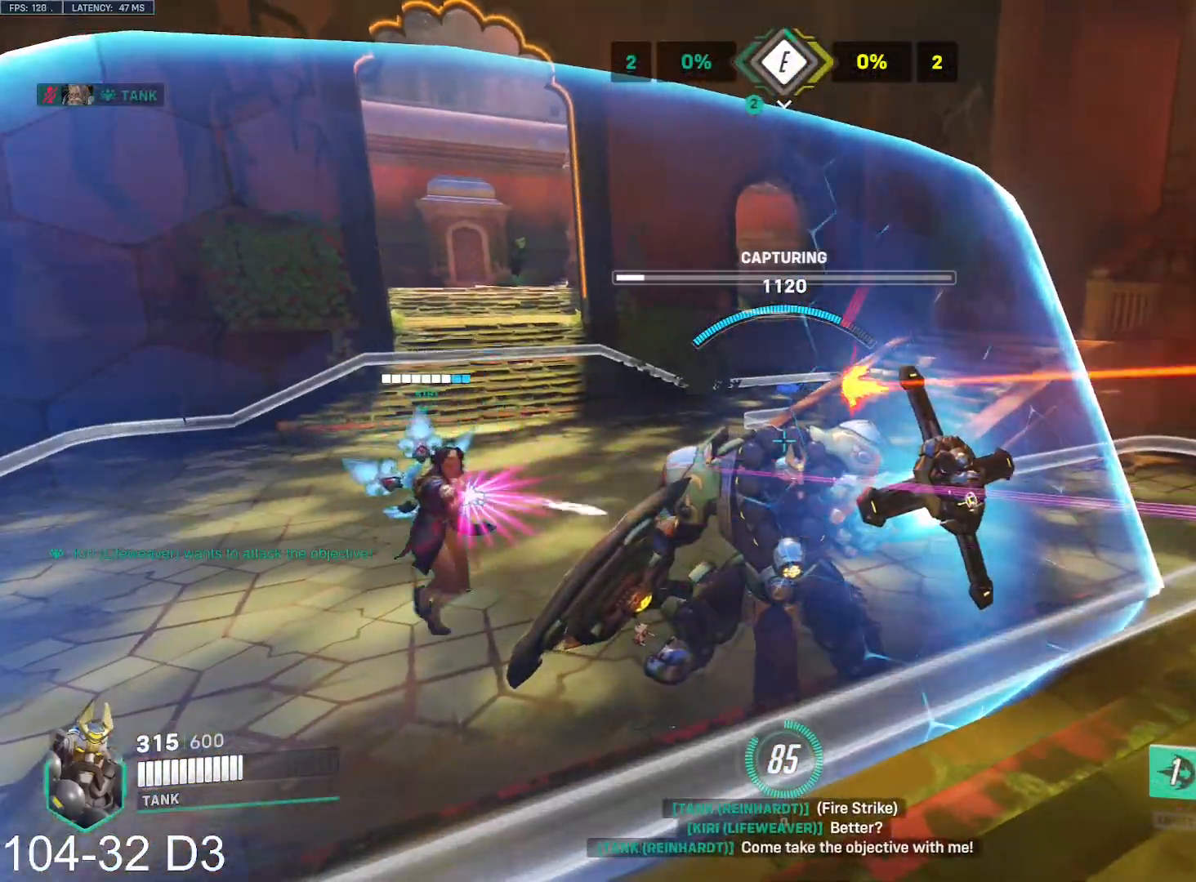
{"keys": [], "mouse": ["left", "right"], "events": []}
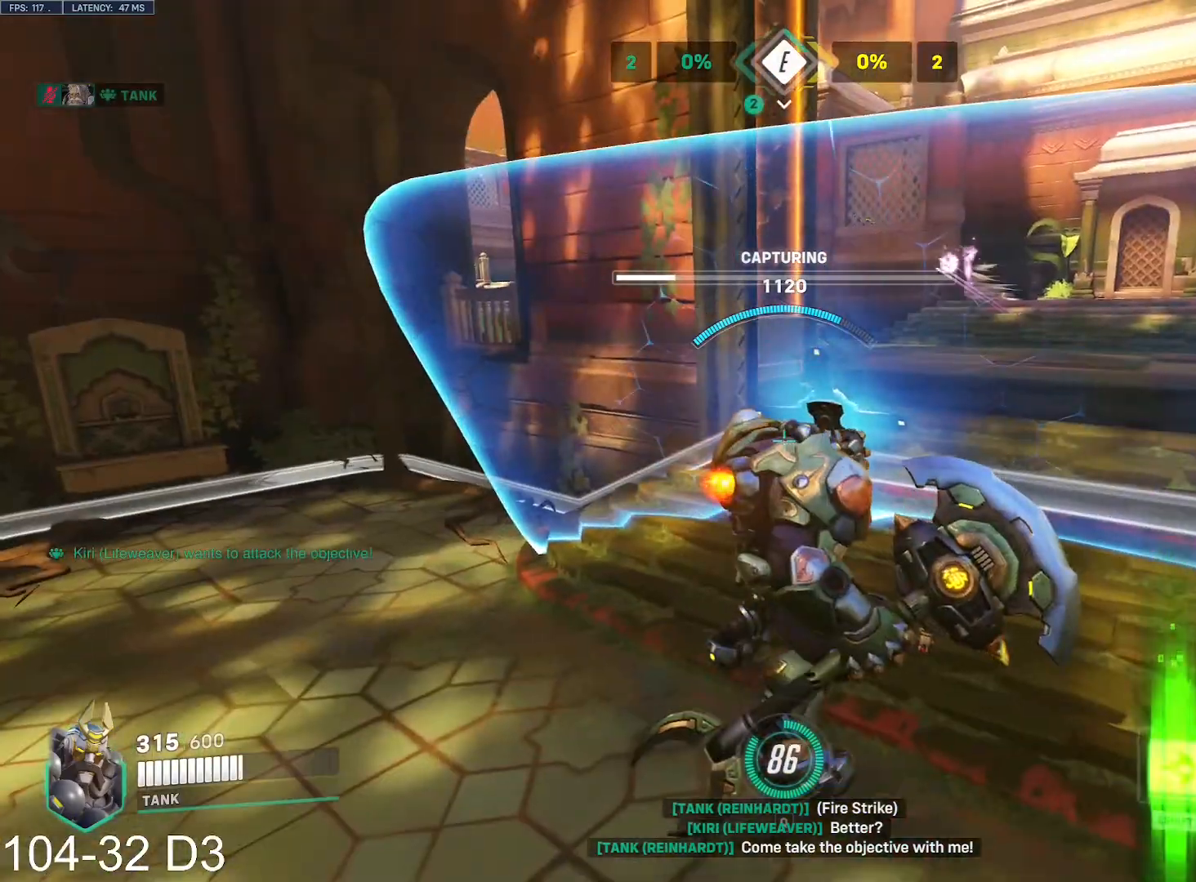
{"keys": [], "mouse": ["left", "right"], "events": []}
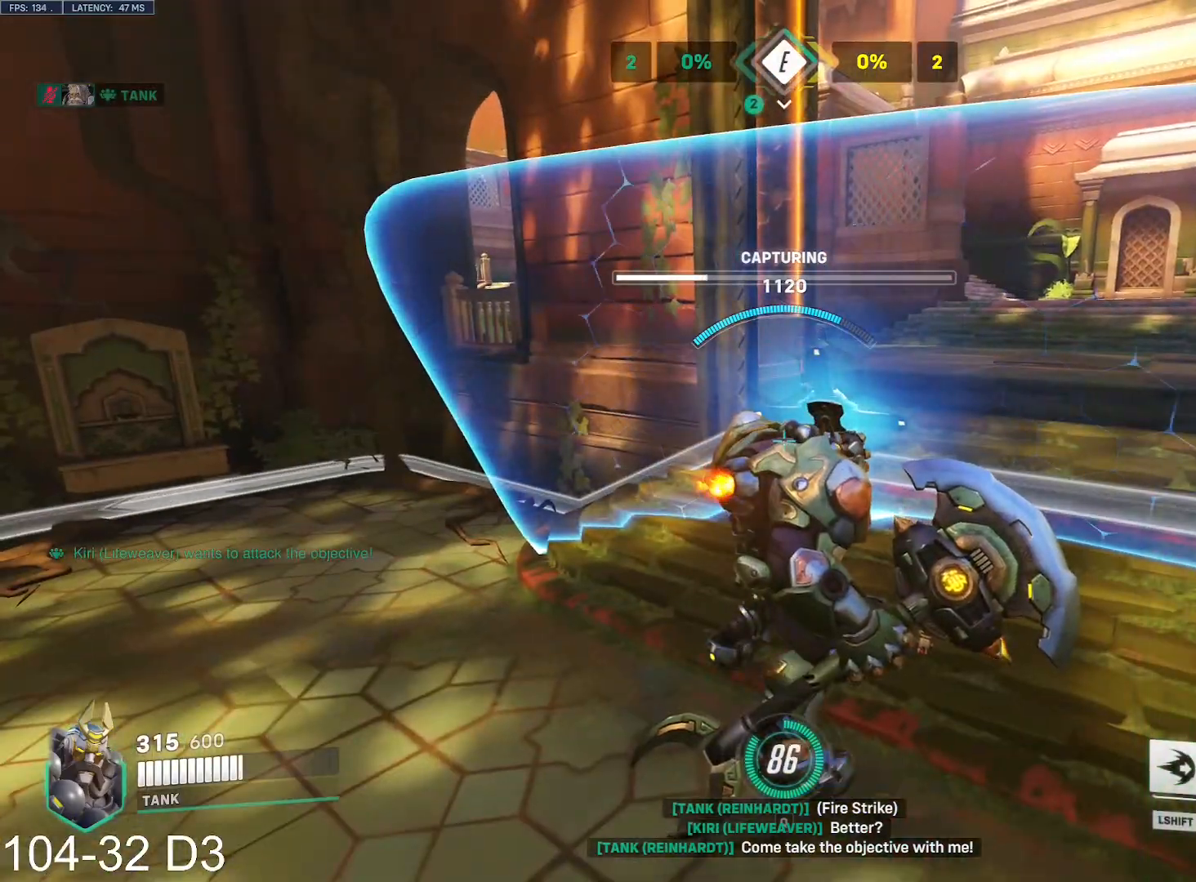
{"keys": [], "mouse": ["left", "right"], "events": []}
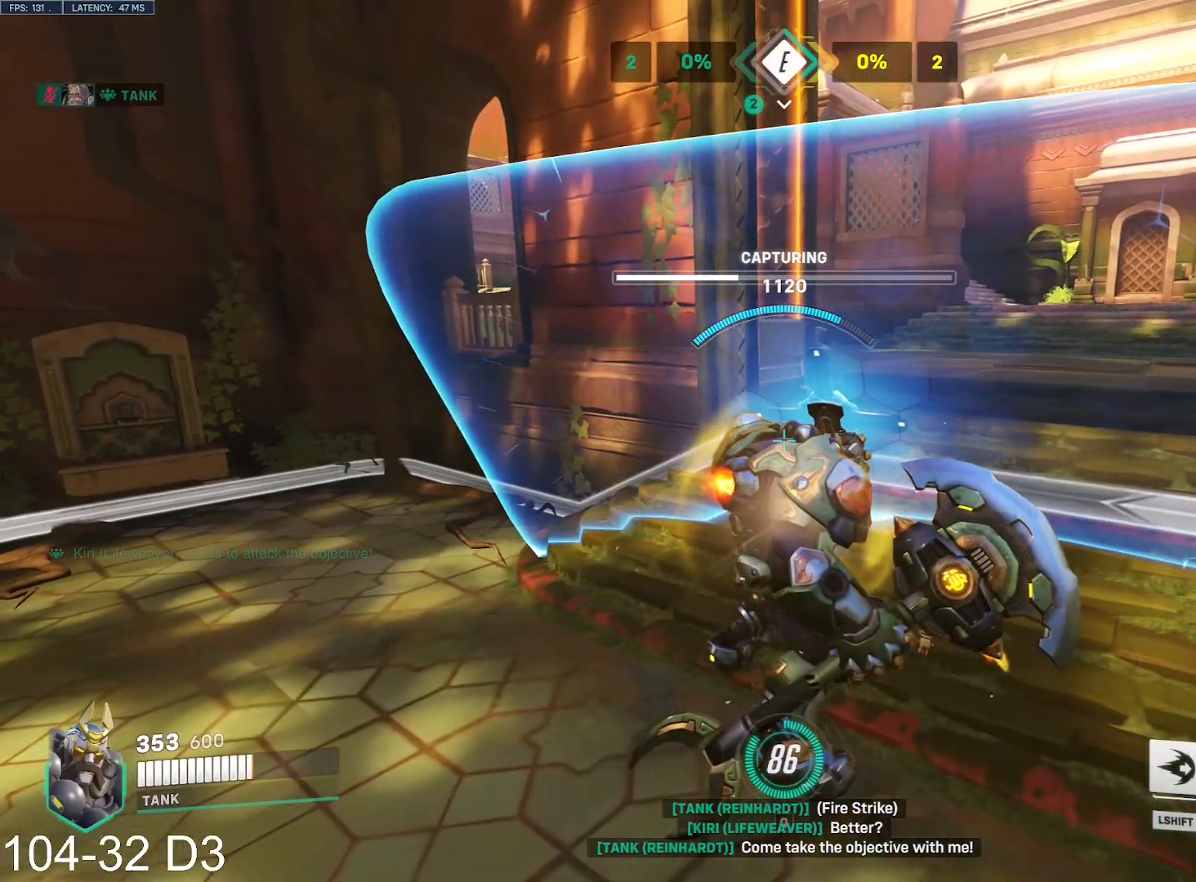
{"keys": [], "mouse": ["left", "right"], "events": []}
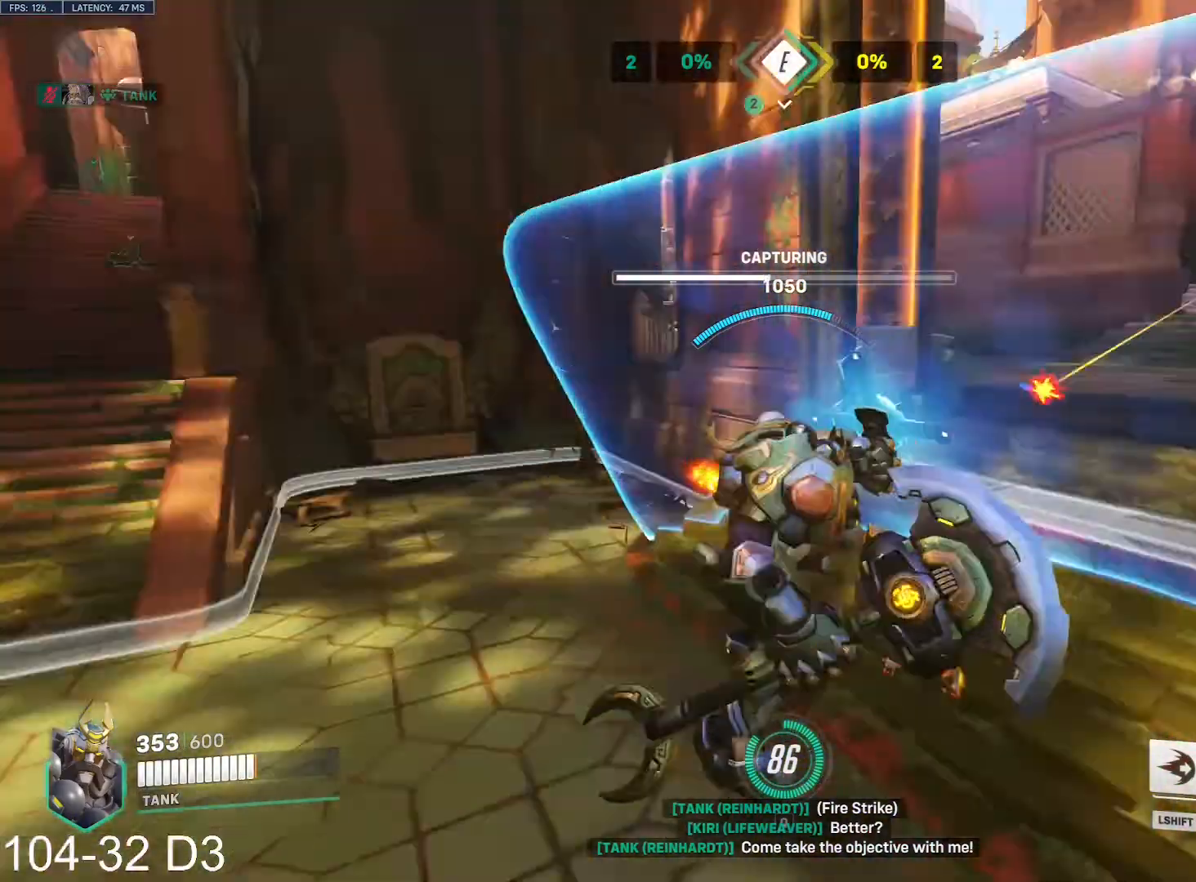
{"keys": [], "mouse": ["left", "right"], "events": []}
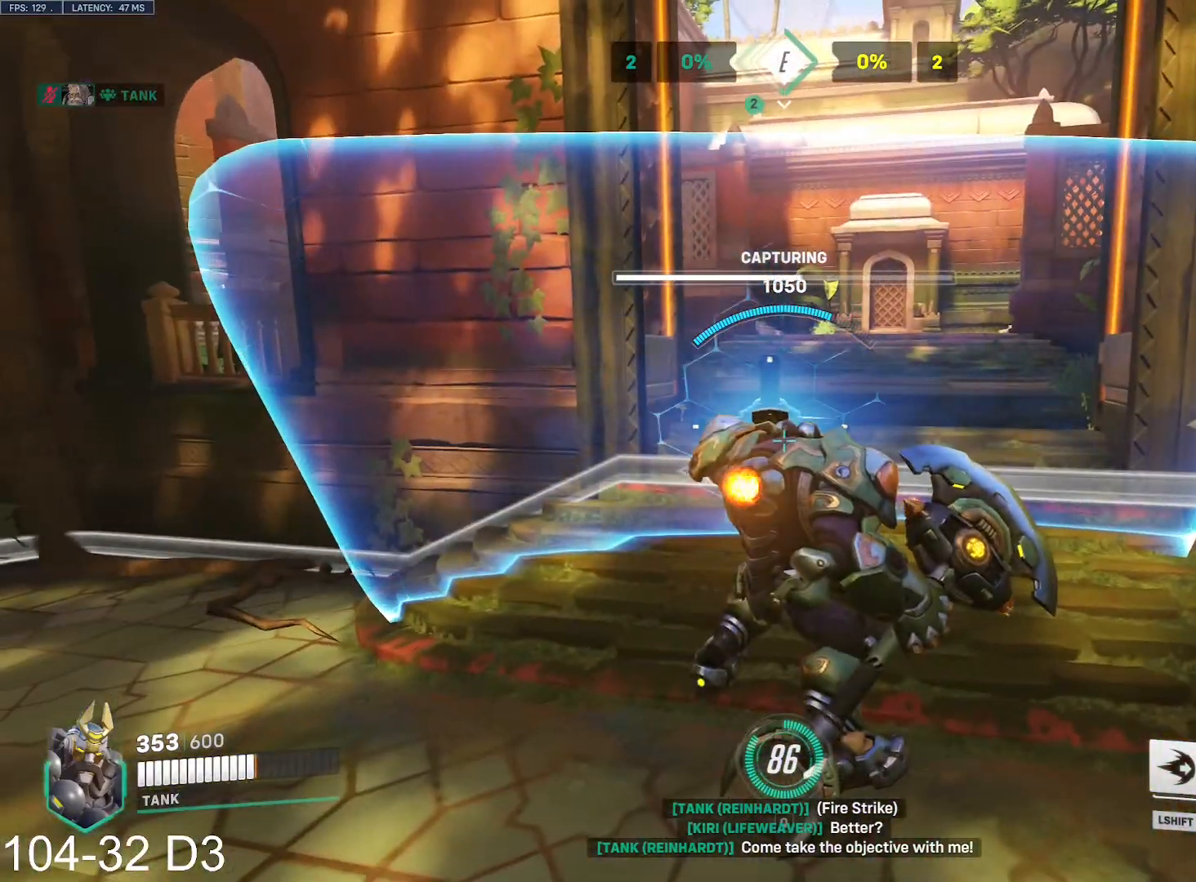
{"keys": [], "mouse": ["left", "right"], "events": []}
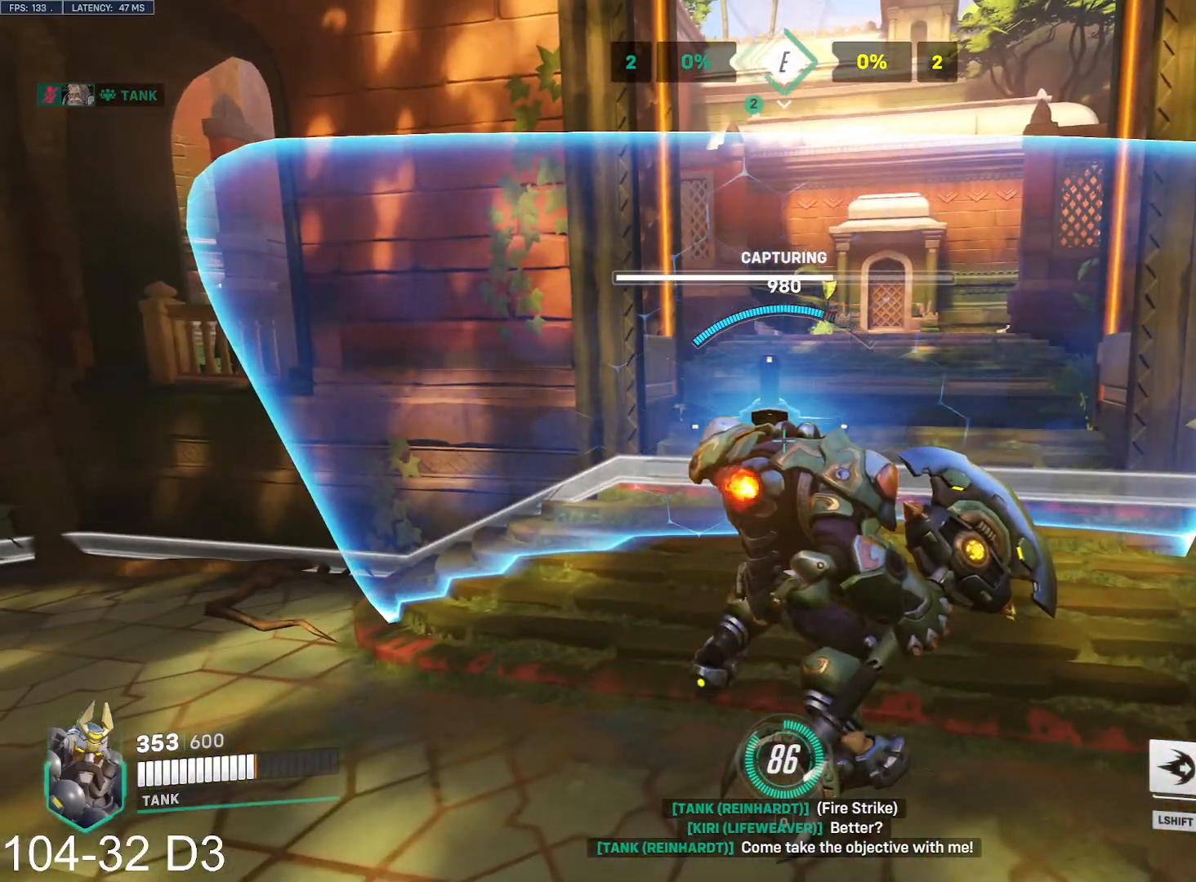
{"keys": [], "mouse": ["left", "right"], "events": []}
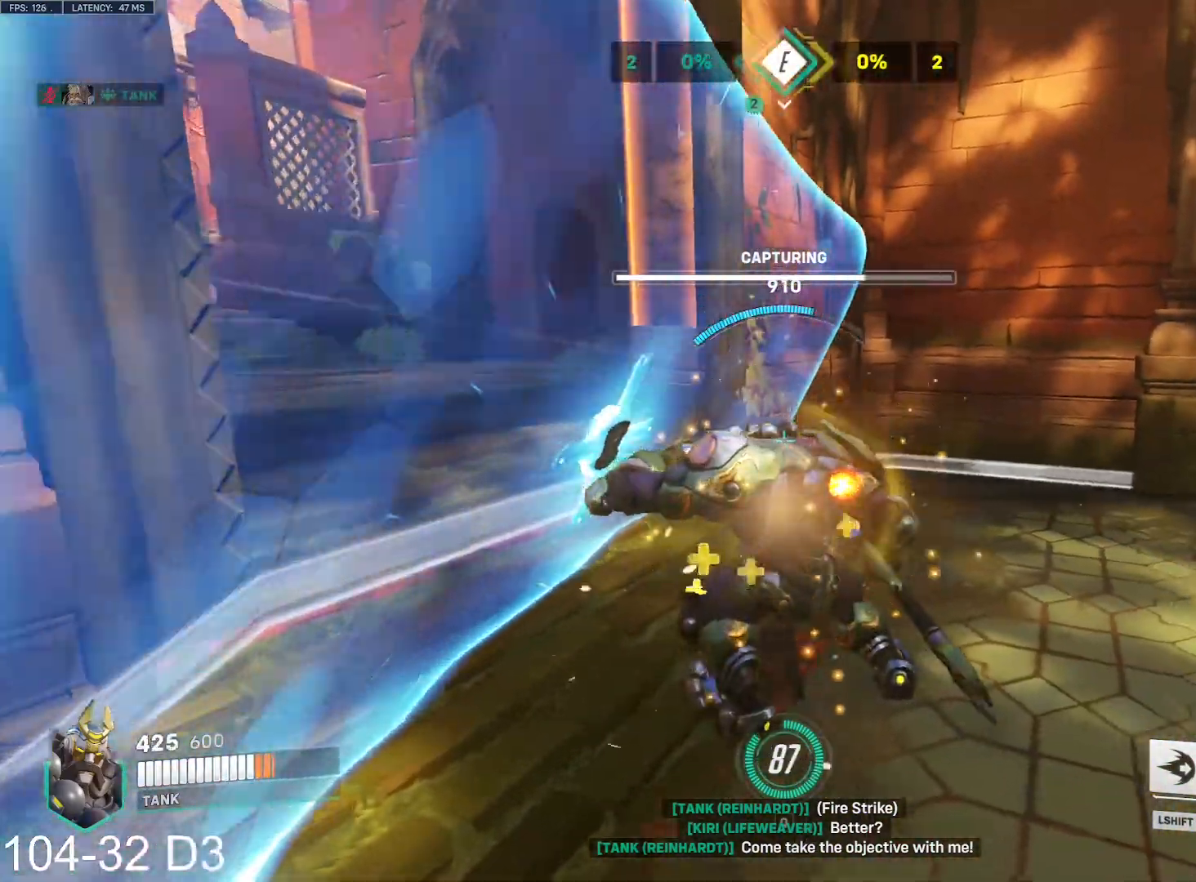
{"keys": [], "mouse": ["left", "right"], "events": []}
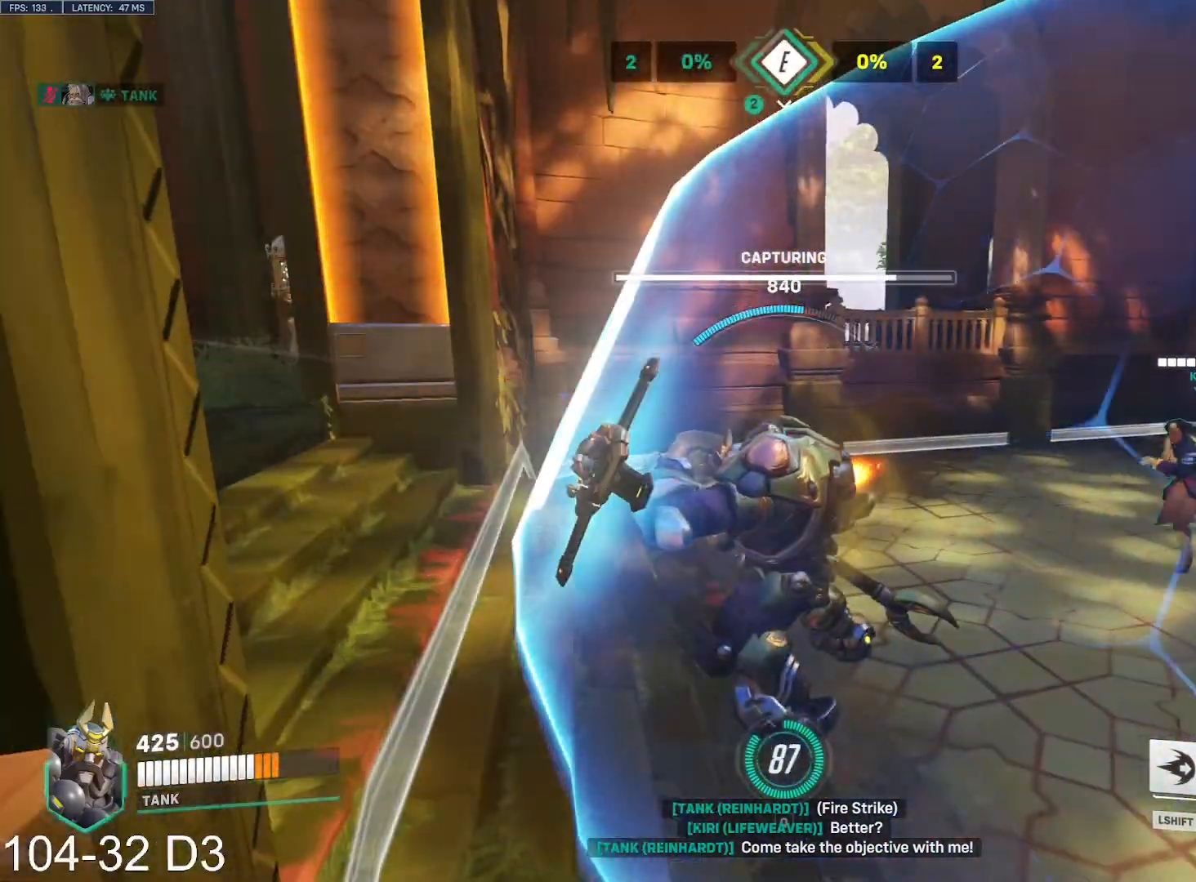
{"keys": [], "mouse": ["left", "right"], "events": []}
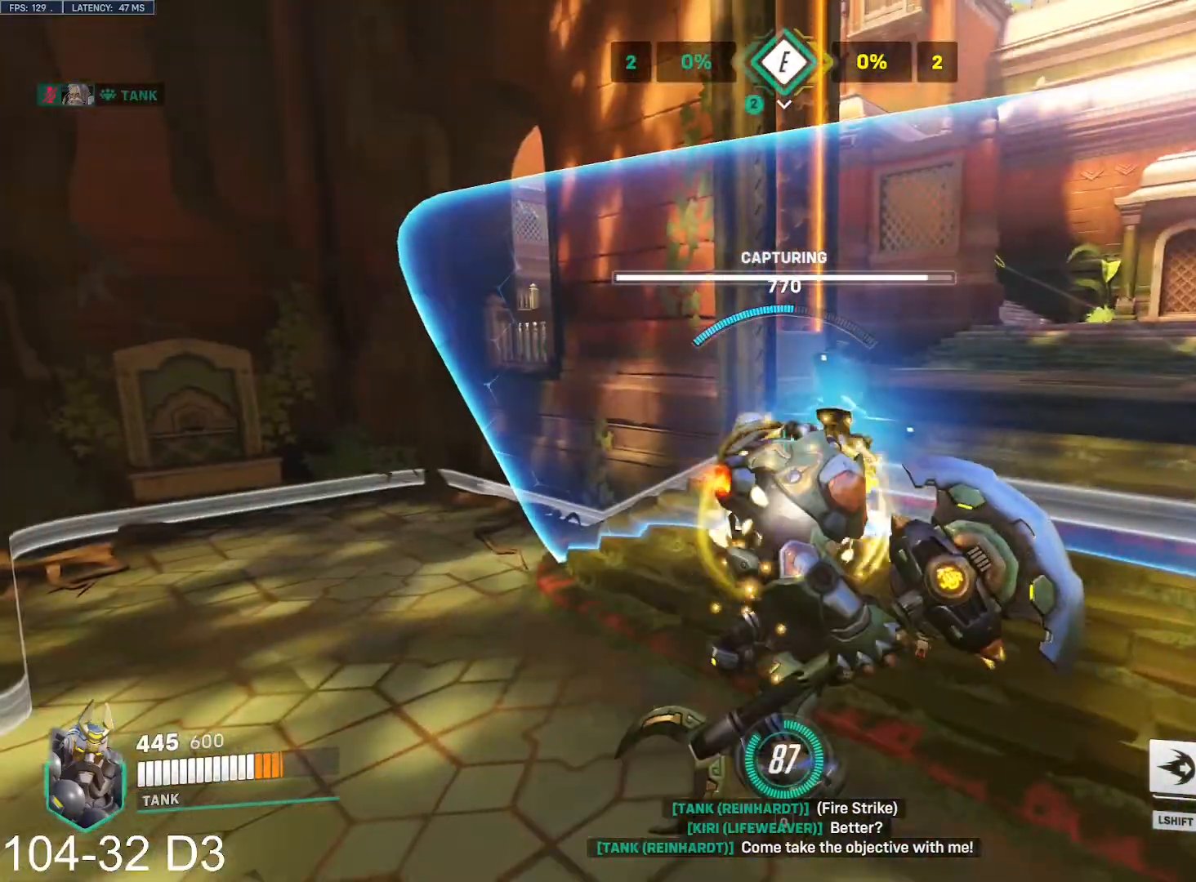
{"keys": [], "mouse": ["left", "right"], "events": []}